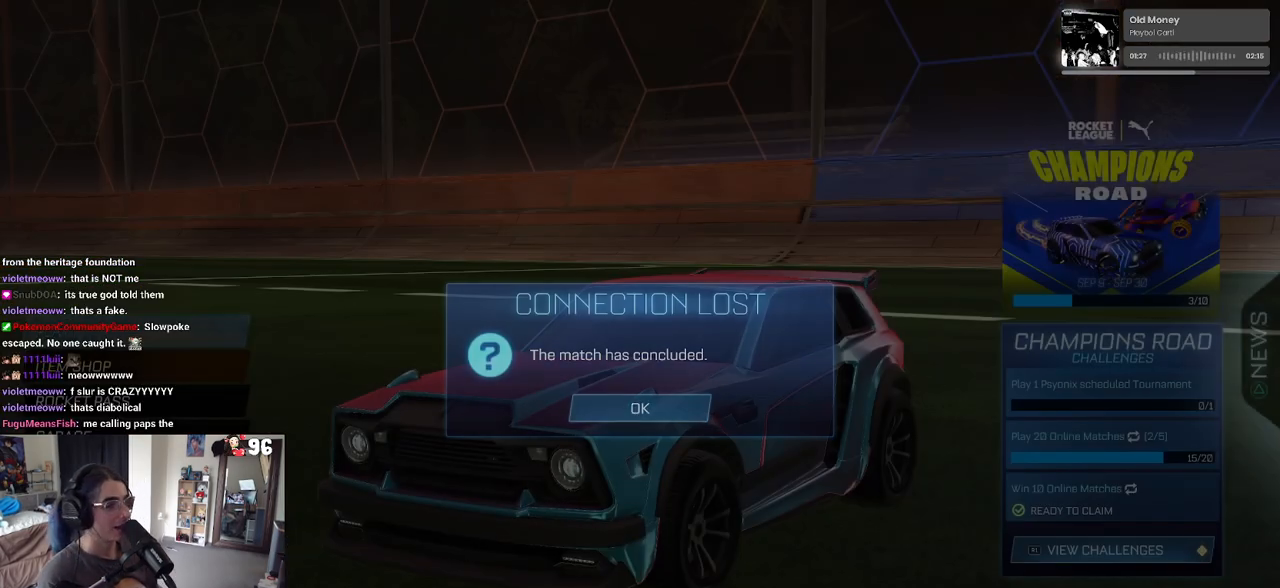
Gameplay with a controller (PlayStation layout); each line is a JSON object with the inputs held at the frame after it. "events" lists button and stick changes between this image and that frame as [ms after this image, input, new state], when the widget could be followed in between.
{"buttons": [], "left_stick": "center", "right_stick": "center", "events": [[283, "R1", "down"], [400, "R1", "up"]]}
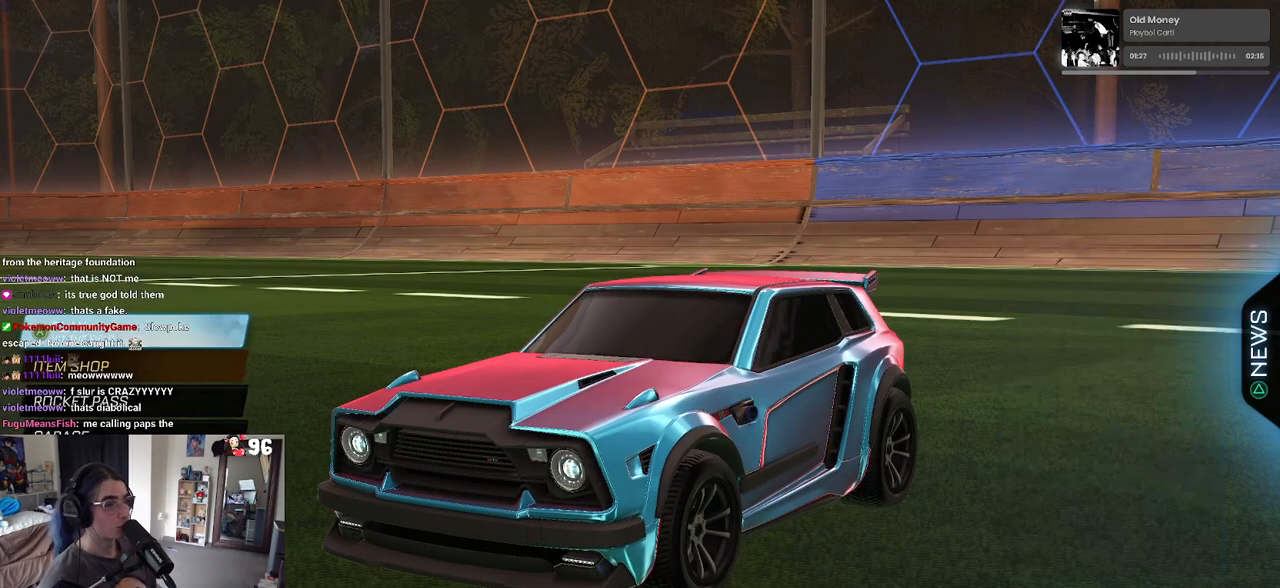
{"buttons": [], "left_stick": "center", "right_stick": "center", "events": []}
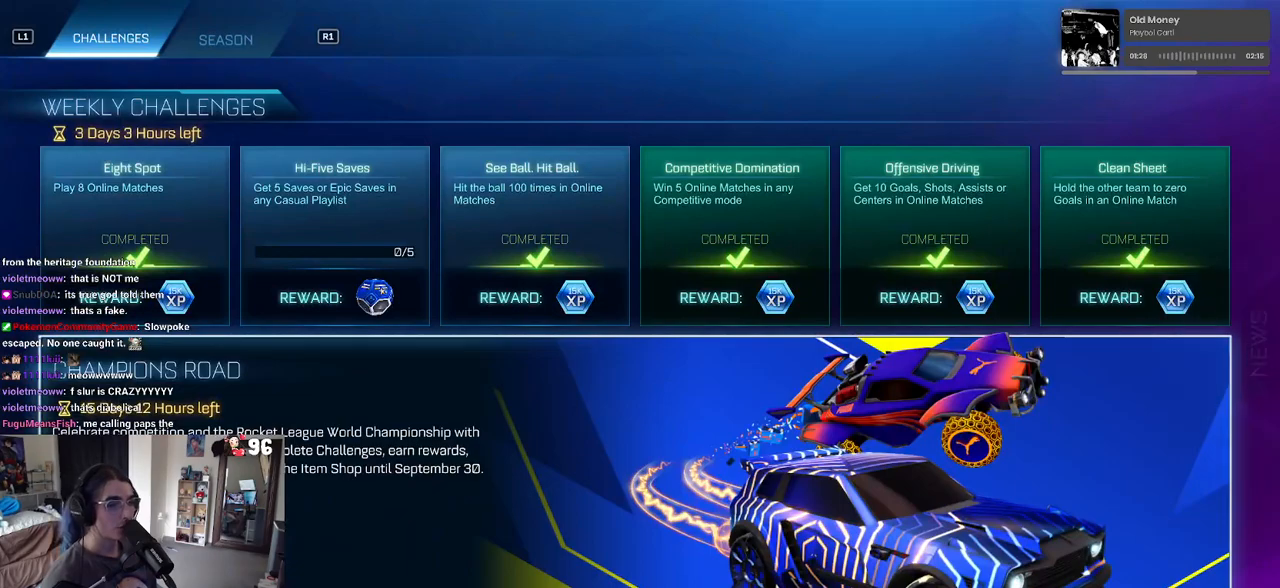
{"buttons": [], "left_stick": "center", "right_stick": "center", "events": [[33, "CROSS", "down"], [83, "CROSS", "up"]]}
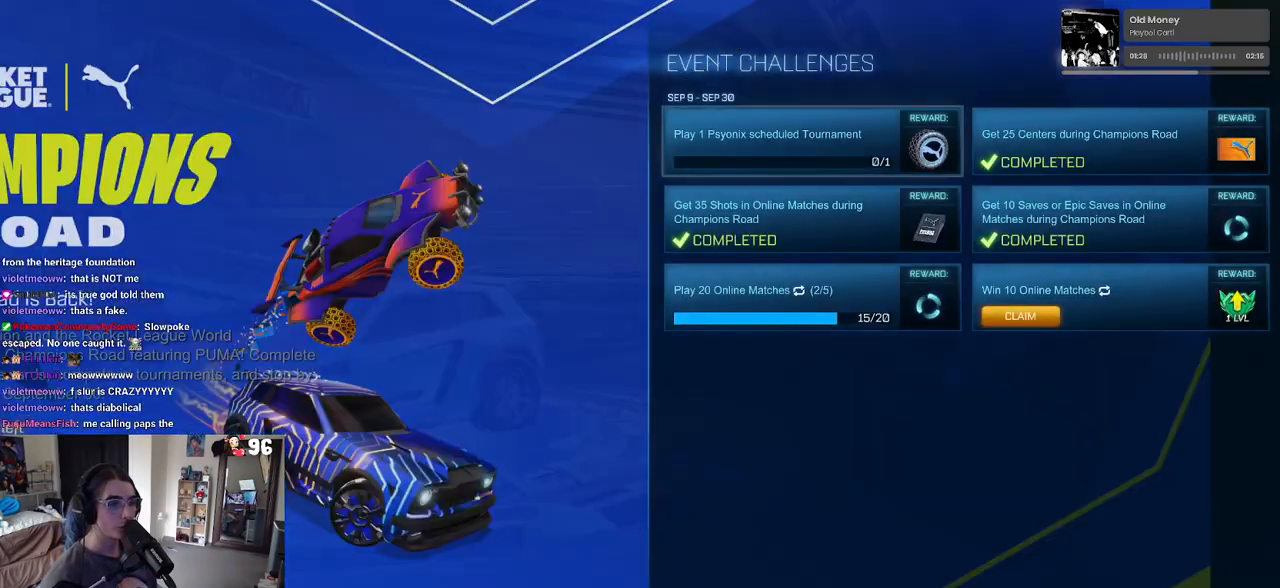
{"buttons": ["DPAD_RIGHT"], "left_stick": "center", "right_stick": "center", "events": [[17, "DPAD_DOWN", "down"], [133, "DPAD_DOWN", "up"], [417, "DPAD_RIGHT", "down"]]}
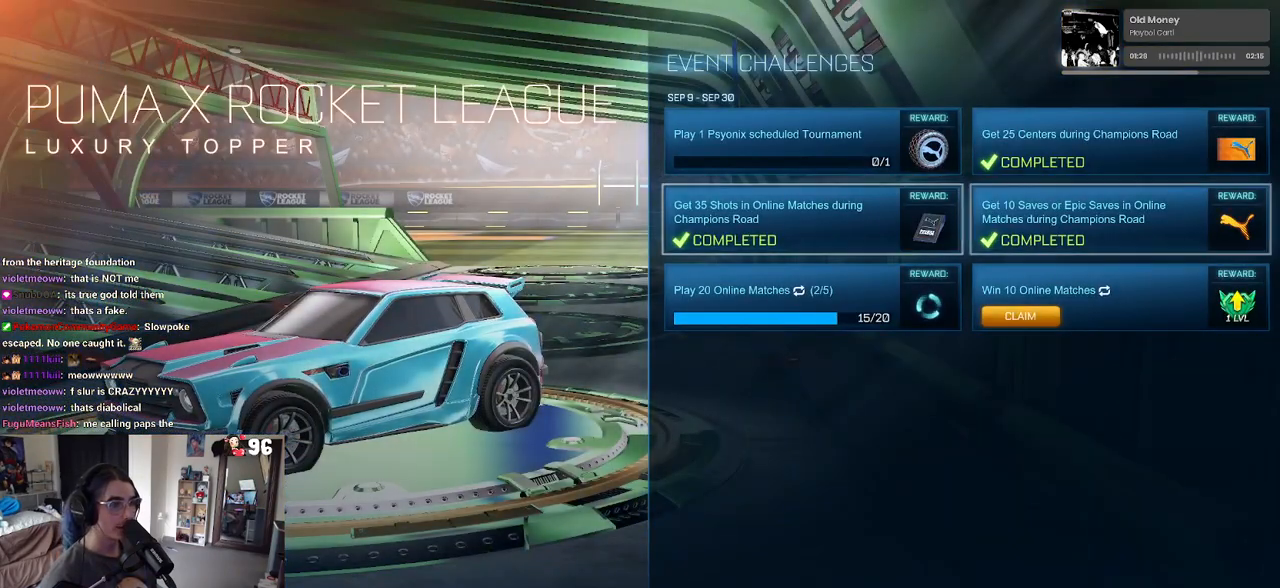
{"buttons": [], "left_stick": "center", "right_stick": "center", "events": [[50, "DPAD_RIGHT", "up"], [167, "DPAD_DOWN", "down"], [267, "CROSS", "down"], [267, "DPAD_DOWN", "up"], [383, "CROSS", "up"]]}
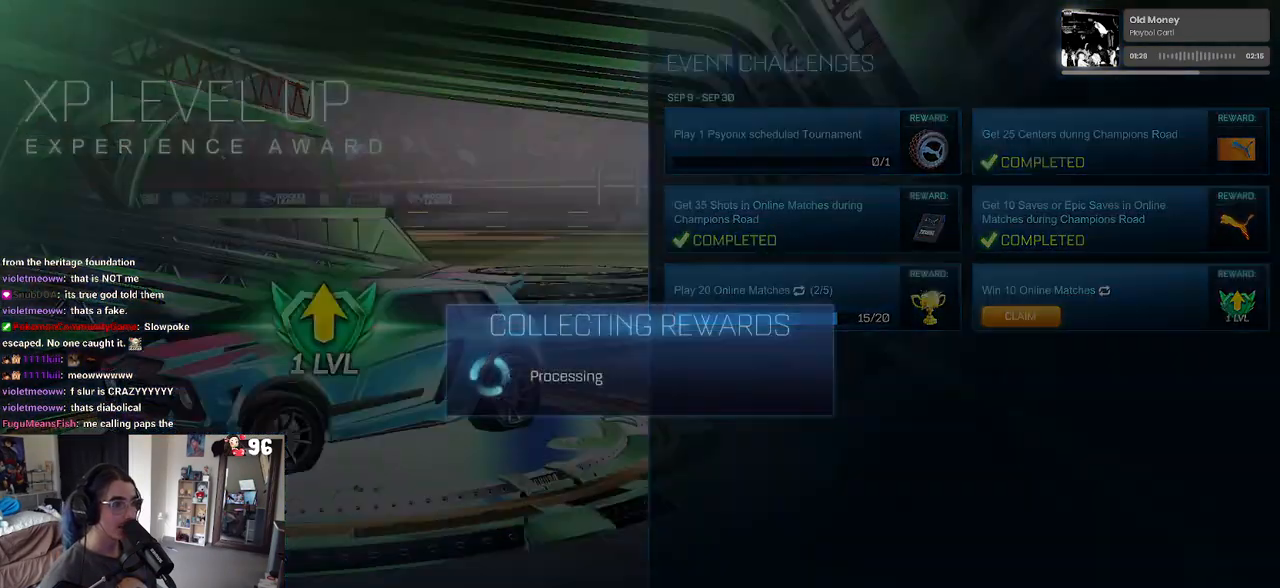
{"buttons": [], "left_stick": "center", "right_stick": "center", "events": []}
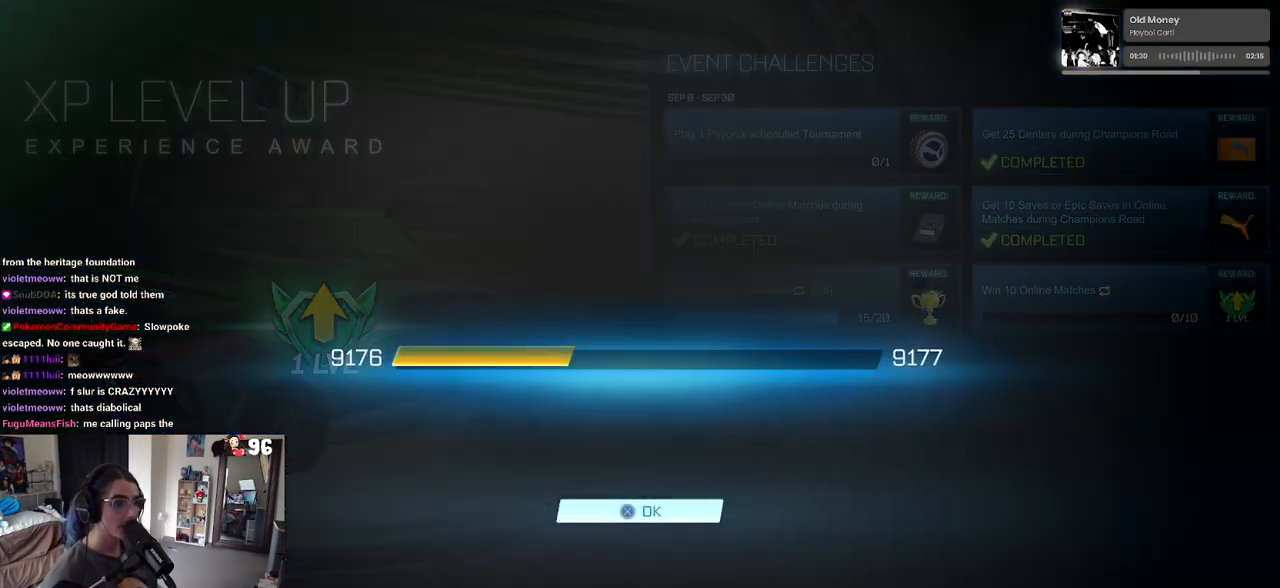
{"buttons": ["CIRCLE"], "left_stick": "center", "right_stick": "center", "events": [[100, "CROSS", "down"], [183, "CROSS", "up"], [433, "CIRCLE", "down"]]}
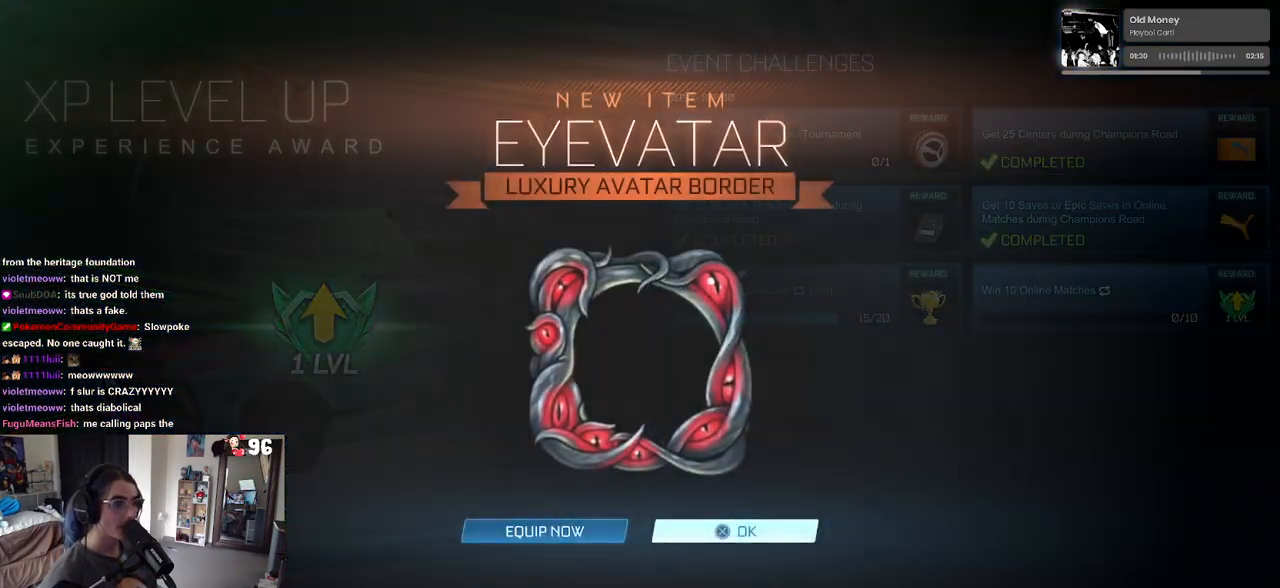
{"buttons": [], "left_stick": "center", "right_stick": "center", "events": [[50, "CIRCLE", "up"], [383, "CROSS", "down"], [500, "CROSS", "up"]]}
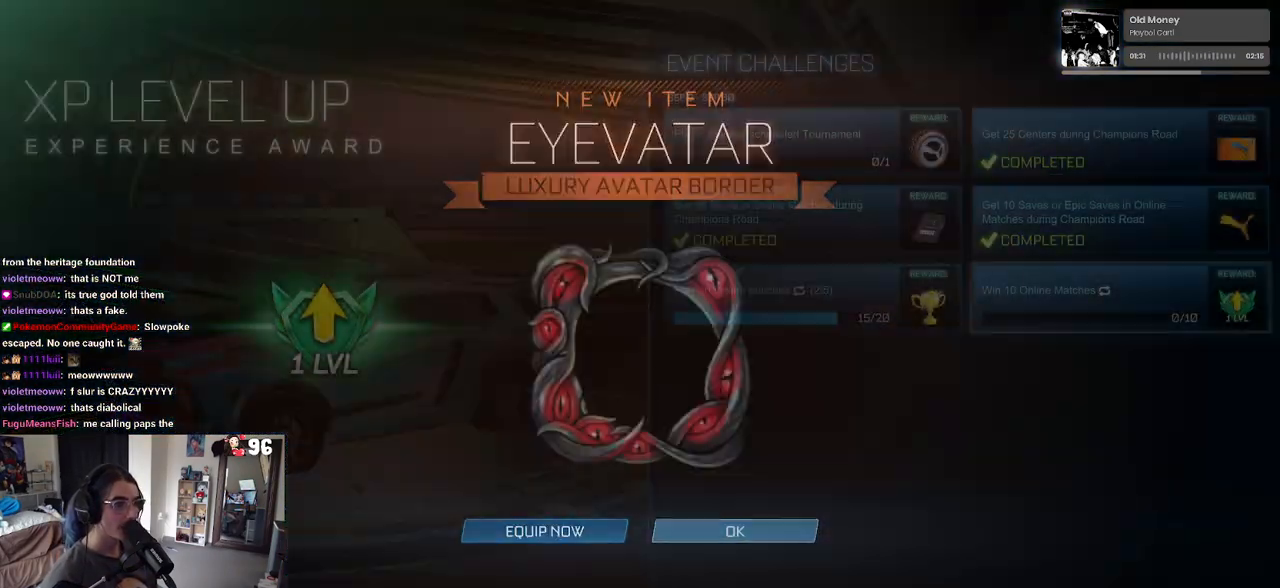
{"buttons": [], "left_stick": "center", "right_stick": "center", "events": [[183, "CIRCLE", "down"], [267, "CIRCLE", "up"], [383, "CIRCLE", "down"], [483, "CIRCLE", "up"]]}
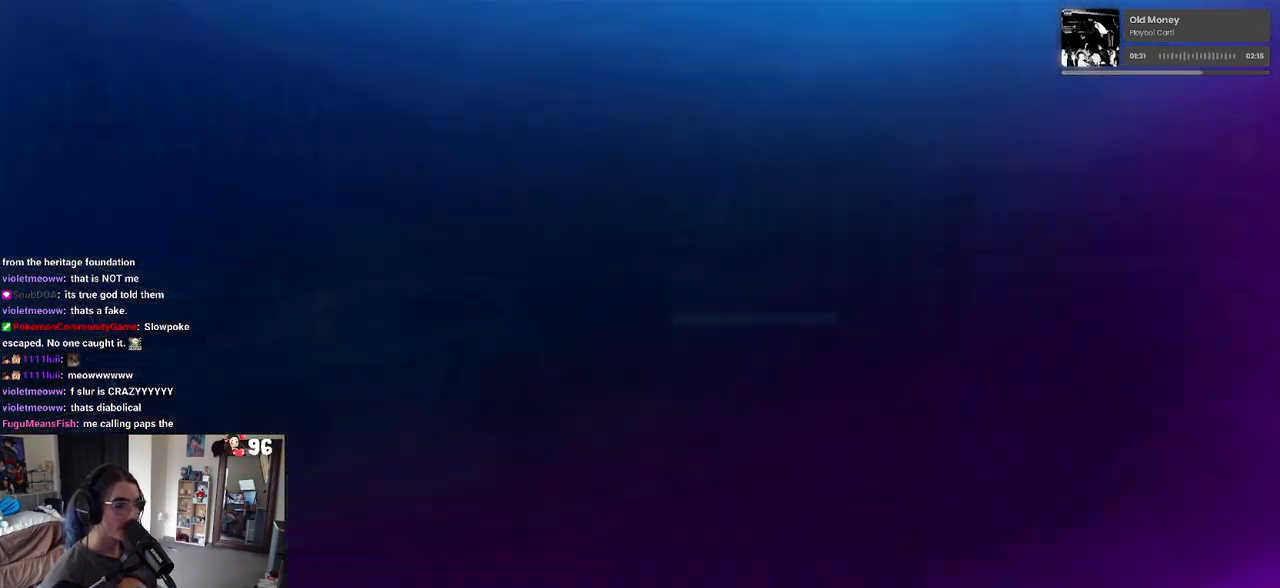
{"buttons": [], "left_stick": "center", "right_stick": "center", "events": [[67, "CIRCLE", "down"], [183, "CIRCLE", "up"], [250, "DPAD_UP", "down"], [367, "DPAD_UP", "up"]]}
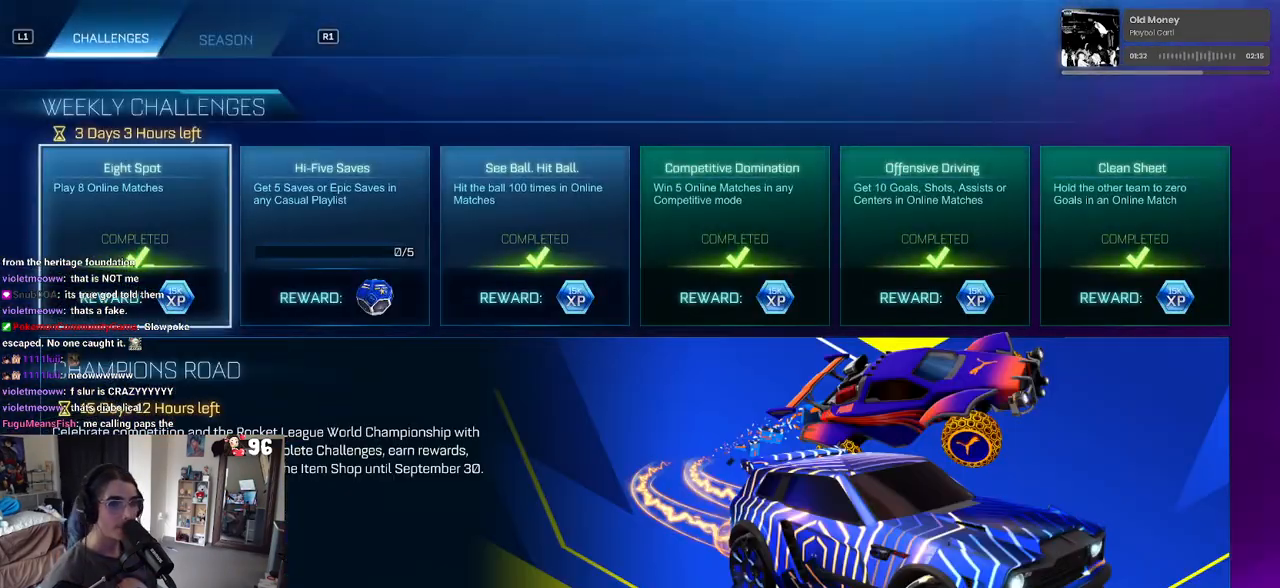
{"buttons": [], "left_stick": "center", "right_stick": "center", "events": [[83, "CIRCLE", "down"], [167, "CIRCLE", "up"], [417, "DPAD_UP", "down"], [500, "DPAD_UP", "up"]]}
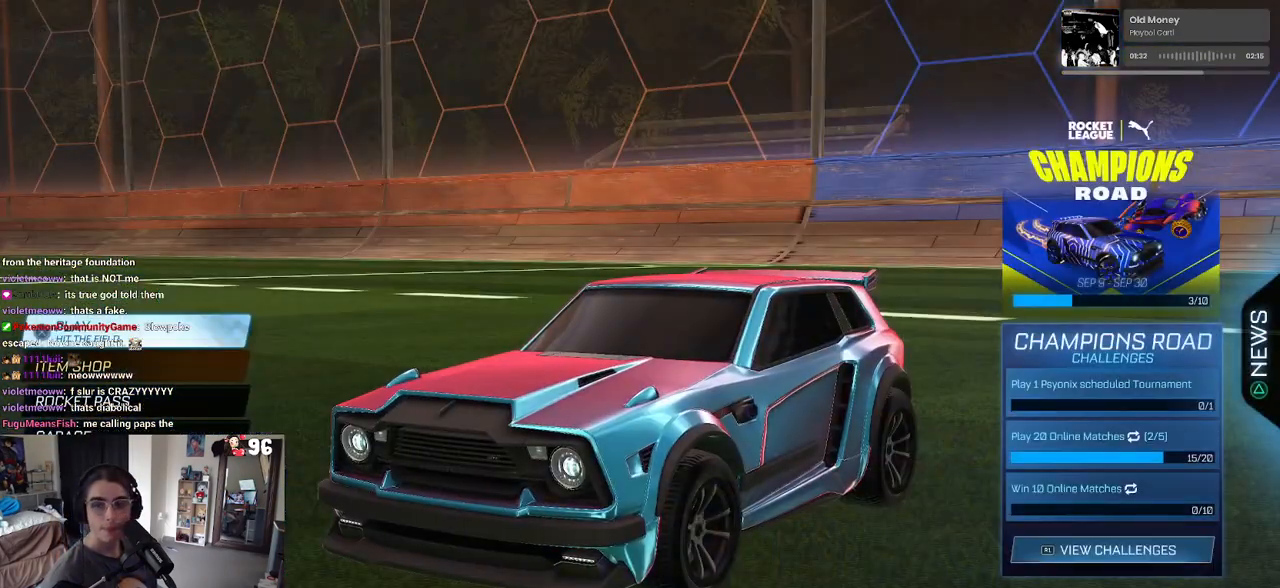
{"buttons": [], "left_stick": "center", "right_stick": "center", "events": [[83, "DPAD_UP", "down"], [233, "DPAD_UP", "up"]]}
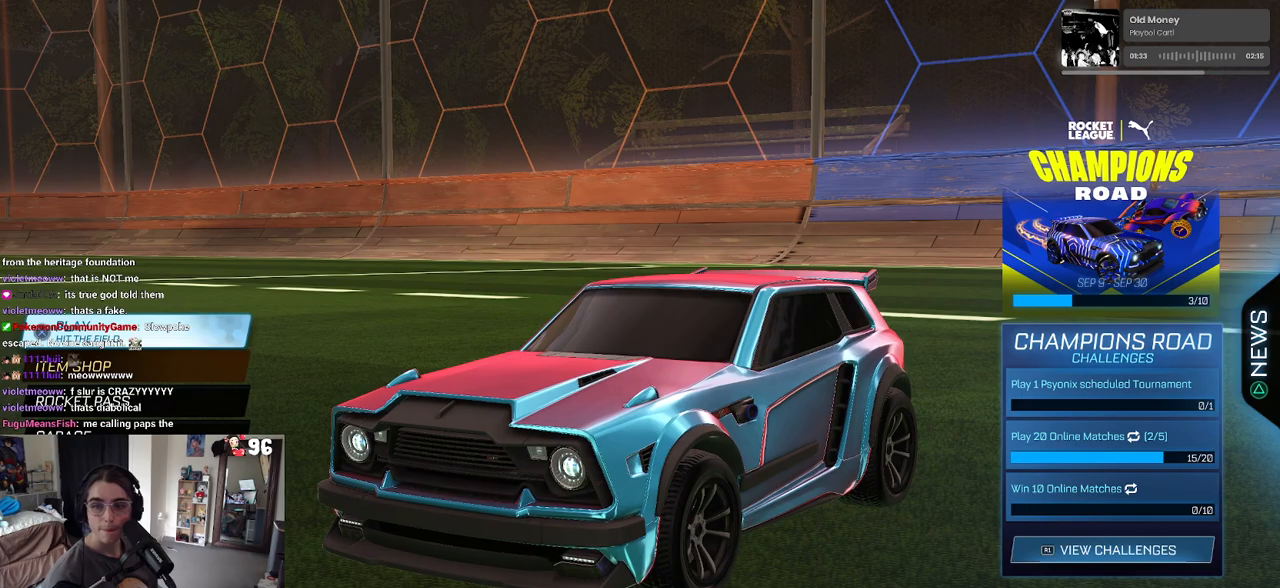
{"buttons": [], "left_stick": "center", "right_stick": "center", "events": [[367, "CROSS", "down"], [433, "CROSS", "up"]]}
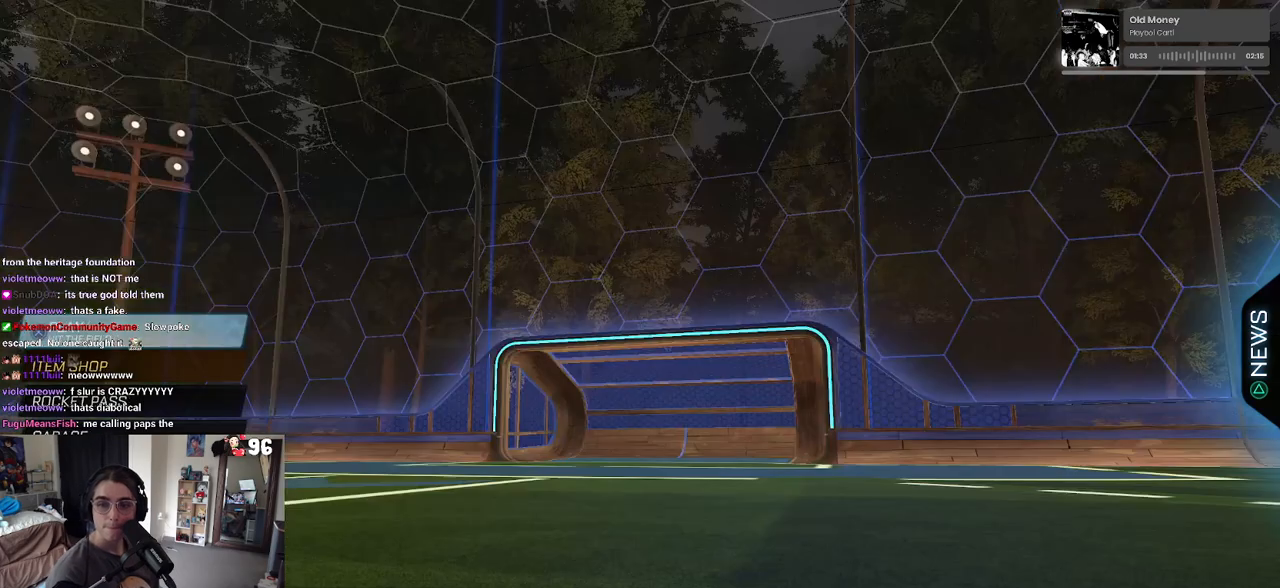
{"buttons": [], "left_stick": "center", "right_stick": "center", "events": []}
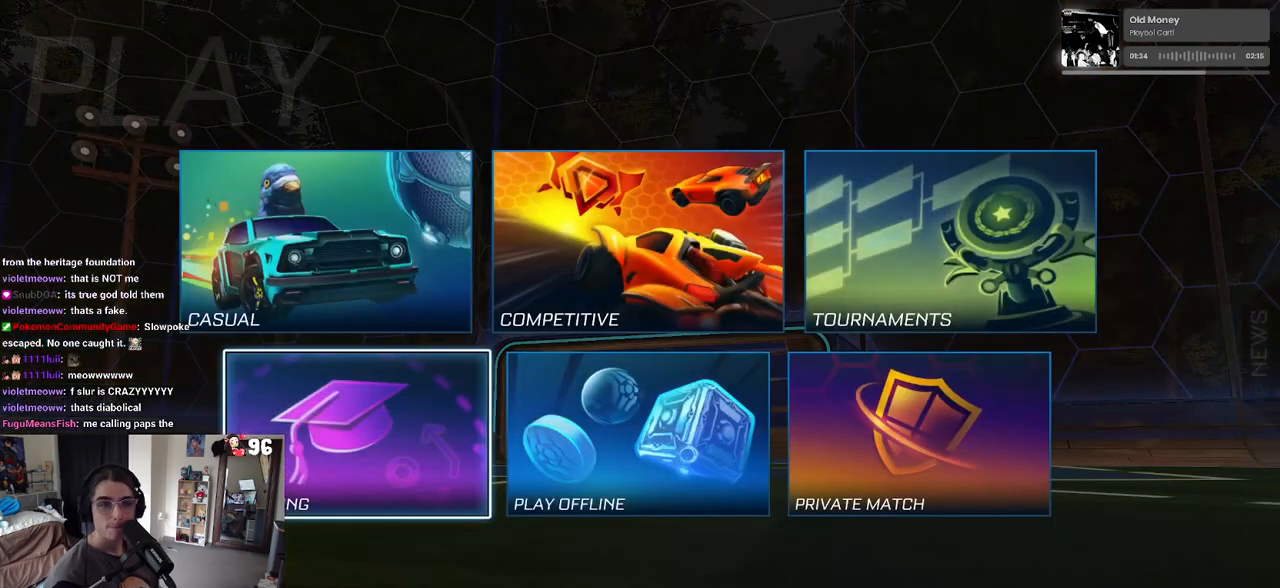
{"buttons": [], "left_stick": "center", "right_stick": "center", "events": [[233, "TRIANGLE", "down"], [333, "TRIANGLE", "up"]]}
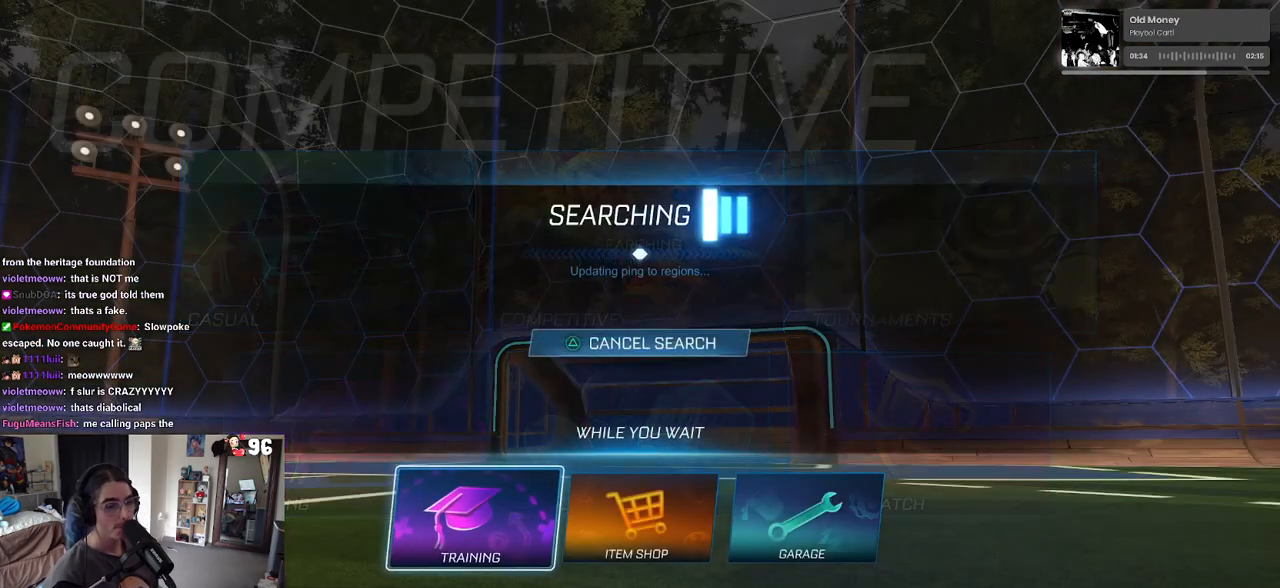
{"buttons": [], "left_stick": "center", "right_stick": "center", "events": []}
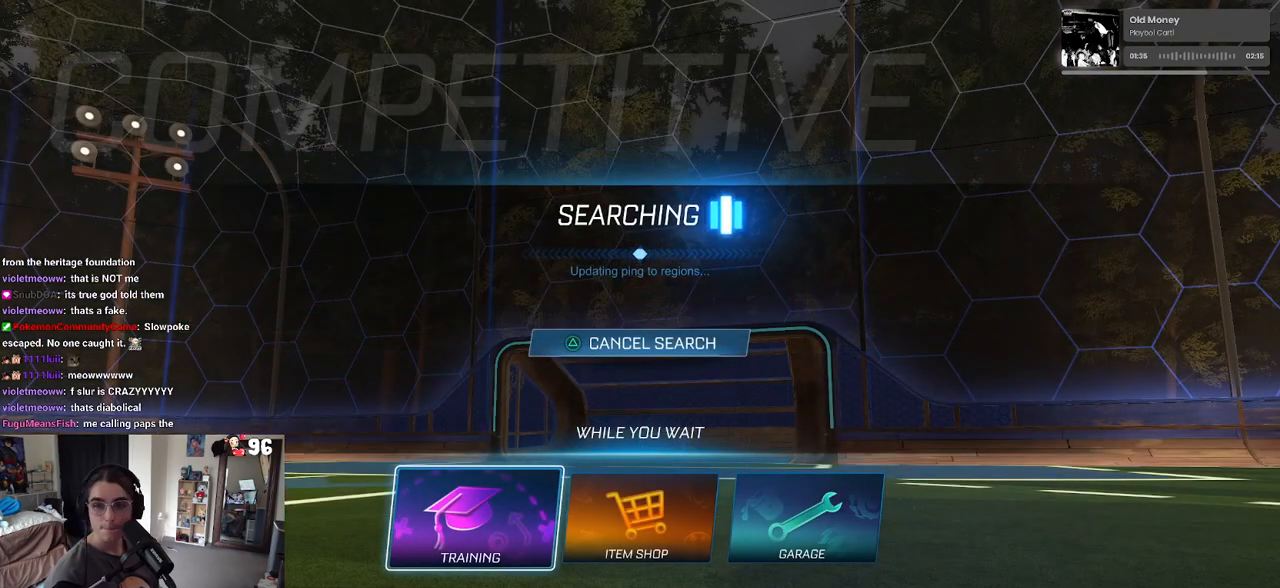
{"buttons": [], "left_stick": "center", "right_stick": "center", "events": [[50, "CROSS", "down"], [133, "CROSS", "up"]]}
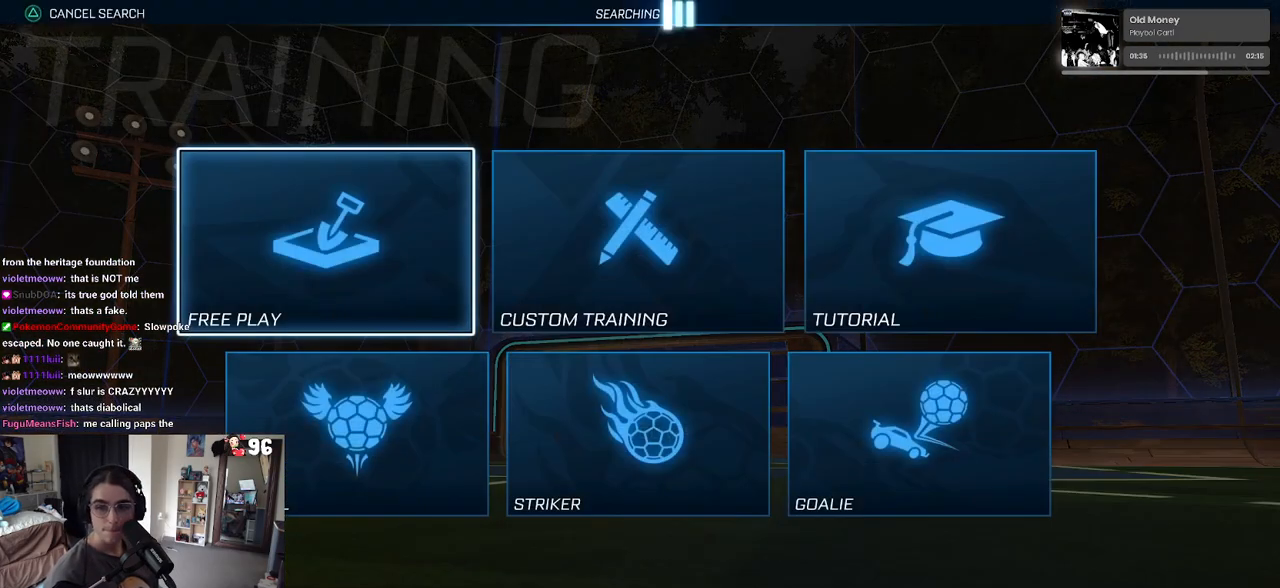
{"buttons": [], "left_stick": "center", "right_stick": "center", "events": [[33, "CROSS", "down"], [117, "CROSS", "up"], [233, "CROSS", "down"], [300, "CROSS", "up"], [383, "CROSS", "down"], [450, "CROSS", "up"]]}
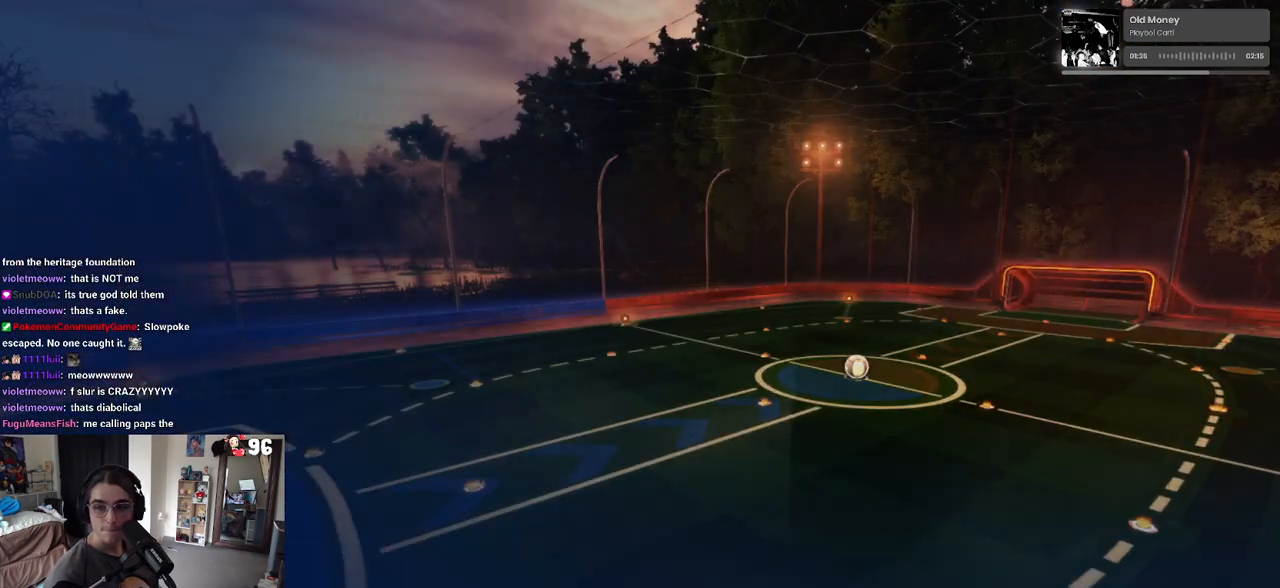
{"buttons": [], "left_stick": "center", "right_stick": "center", "events": []}
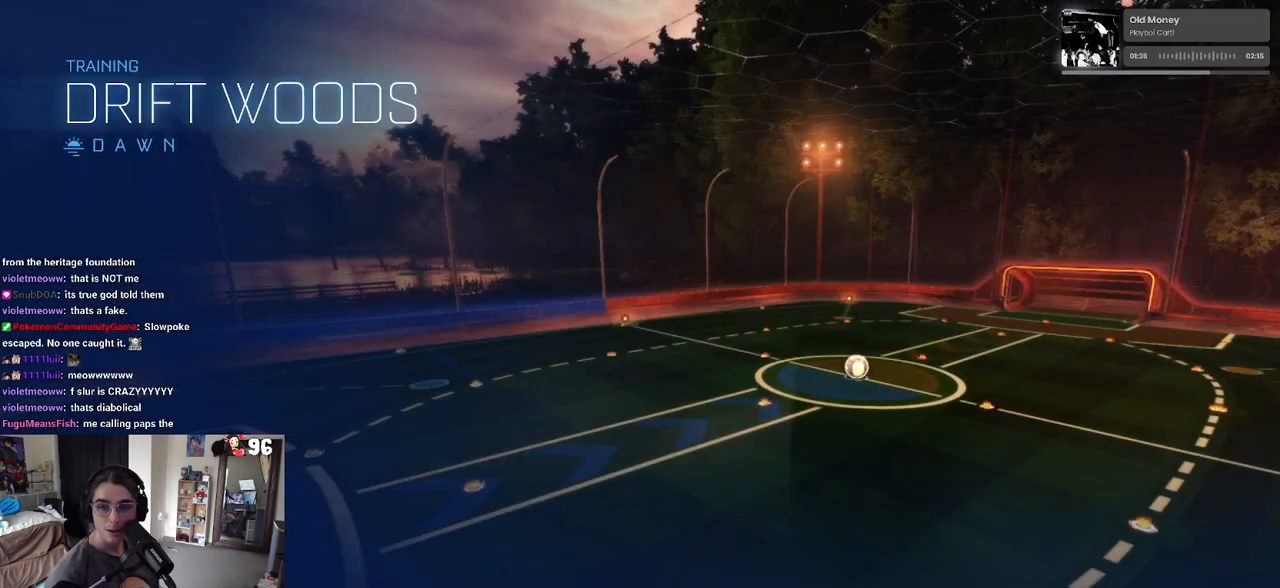
{"buttons": ["R2"], "left_stick": "center", "right_stick": "center", "events": [[17, "R2", "down"]]}
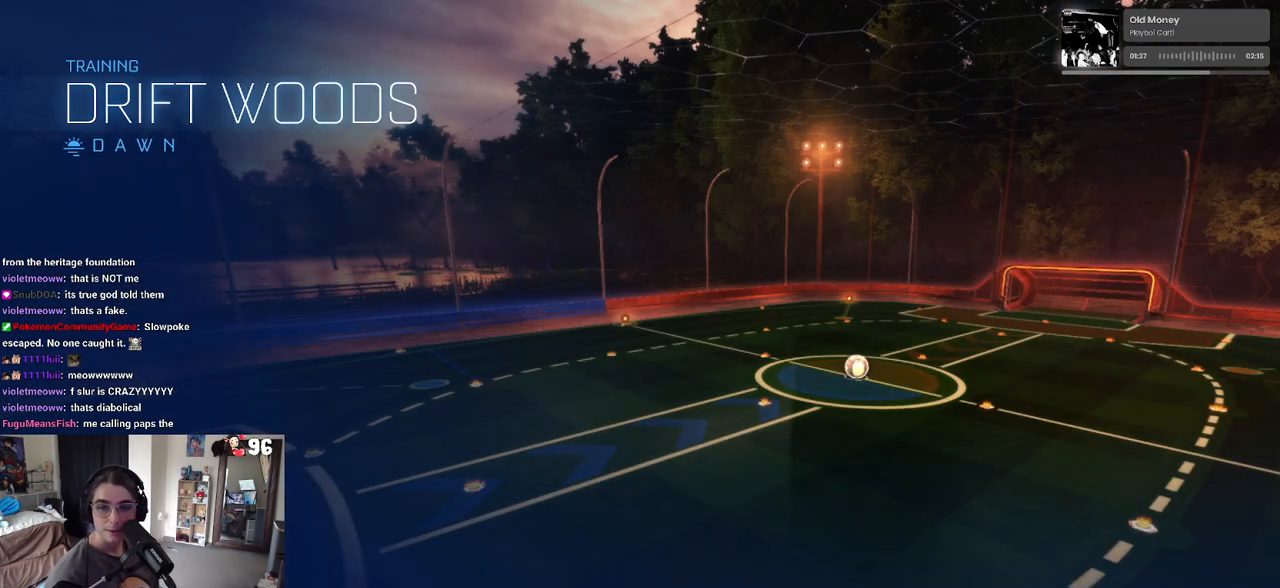
{"buttons": ["R2"], "left_stick": "center", "right_stick": "center", "events": []}
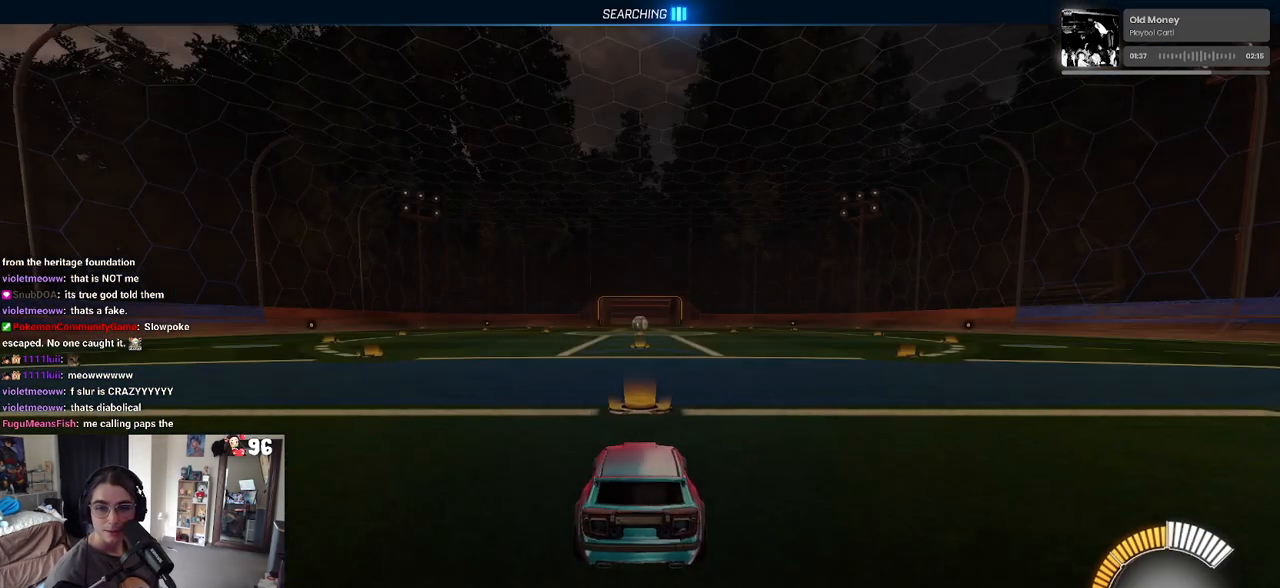
{"buttons": ["R1", "R2"], "left_stick": "center", "right_stick": "center", "events": [[250, "R1", "down"]]}
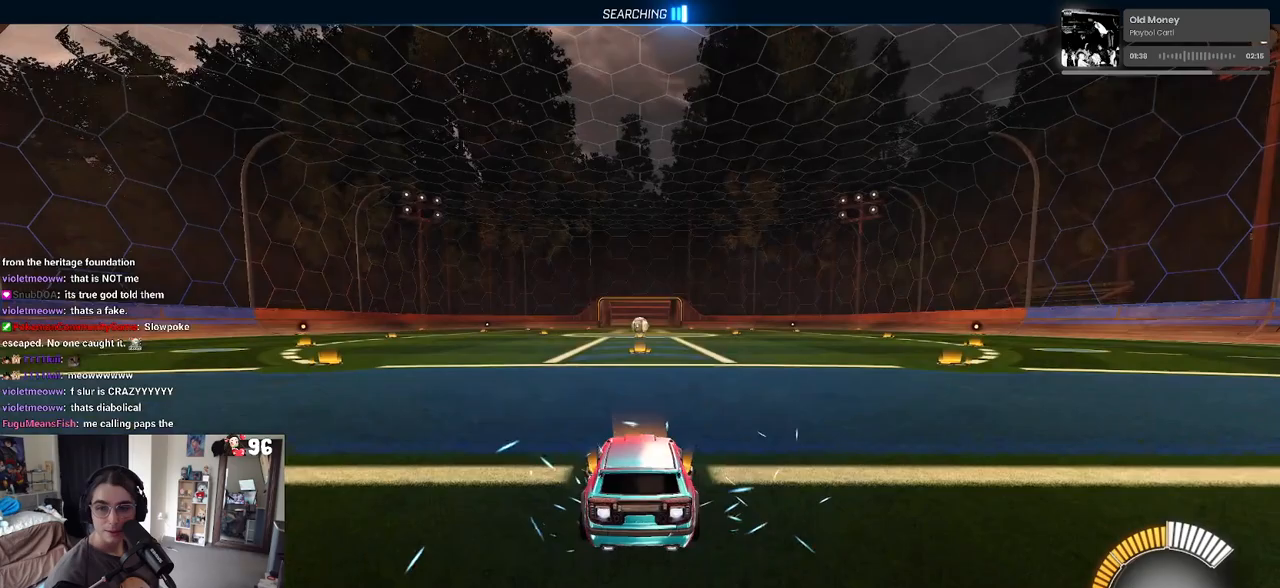
{"buttons": ["R2"], "left_stick": "center", "right_stick": "center", "events": [[50, "left_stick", "left"], [233, "left_stick", "center"], [383, "R1", "up"]]}
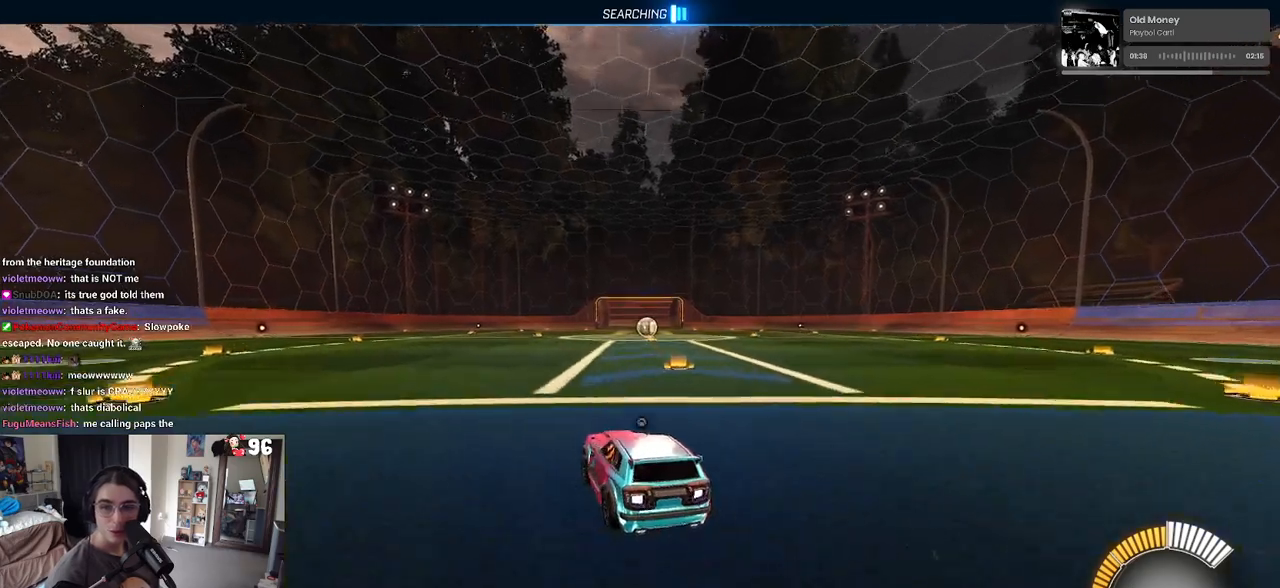
{"buttons": ["R2"], "left_stick": "center", "right_stick": "center", "events": [[33, "TRIANGLE", "down"], [117, "TRIANGLE", "up"]]}
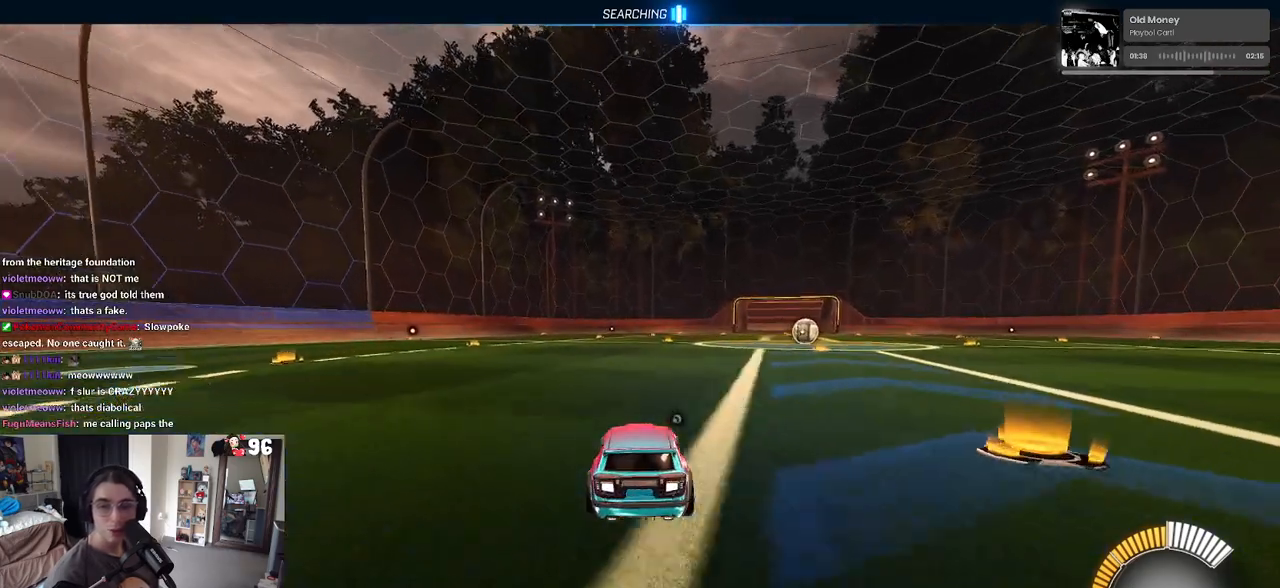
{"buttons": ["R2"], "left_stick": "center", "right_stick": "center", "events": [[167, "left_stick", "left"], [333, "left_stick", "center"]]}
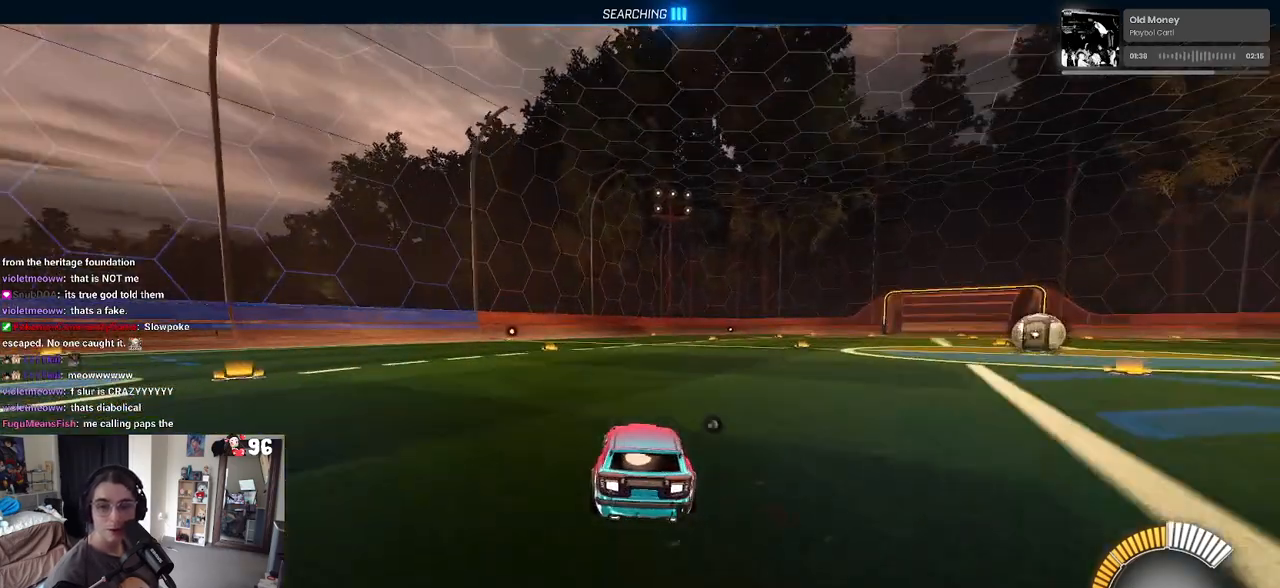
{"buttons": ["R2"], "left_stick": "right", "right_stick": "center", "events": [[33, "R2", "up"], [133, "DPAD_UP", "down"], [233, "DPAD_UP", "up"], [400, "R2", "down"], [483, "left_stick", "right"]]}
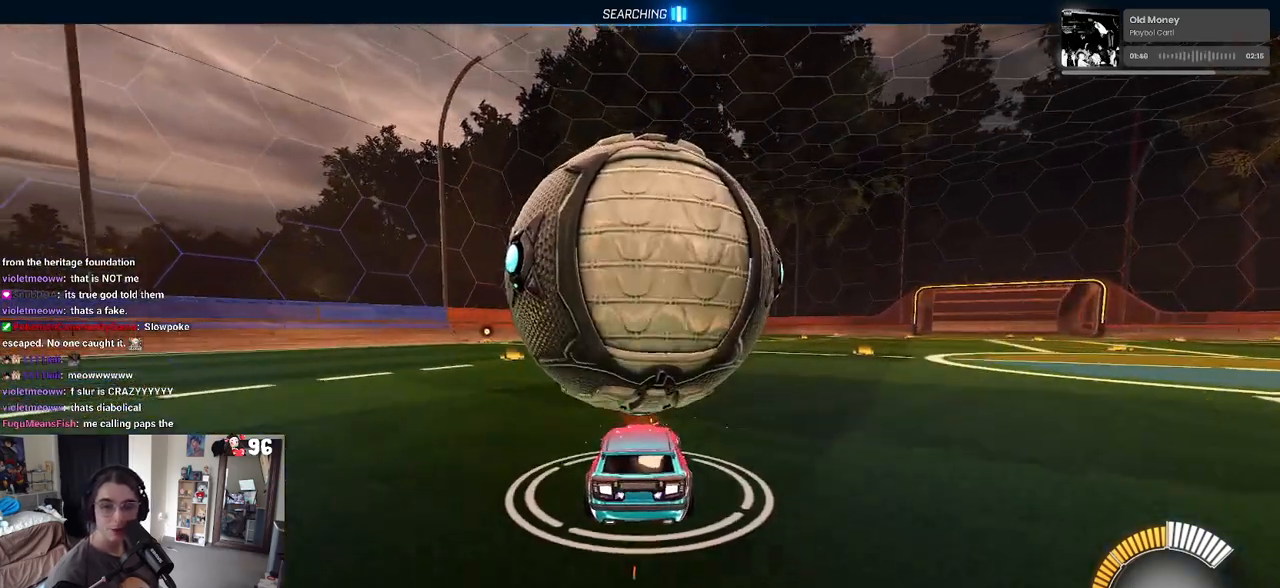
{"buttons": ["R2"], "left_stick": "left", "right_stick": "center", "events": [[100, "left_stick", "center"], [383, "left_stick", "left"]]}
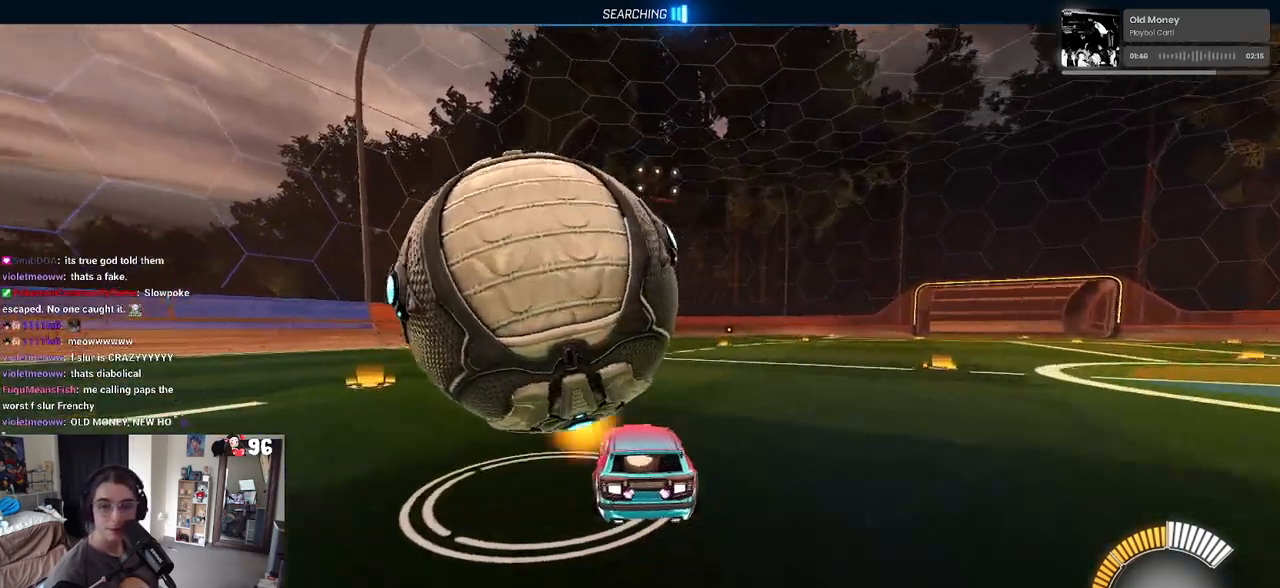
{"buttons": [], "left_stick": "left", "right_stick": "center", "events": [[67, "left_stick", "center"], [350, "left_stick", "left"], [450, "R2", "up"]]}
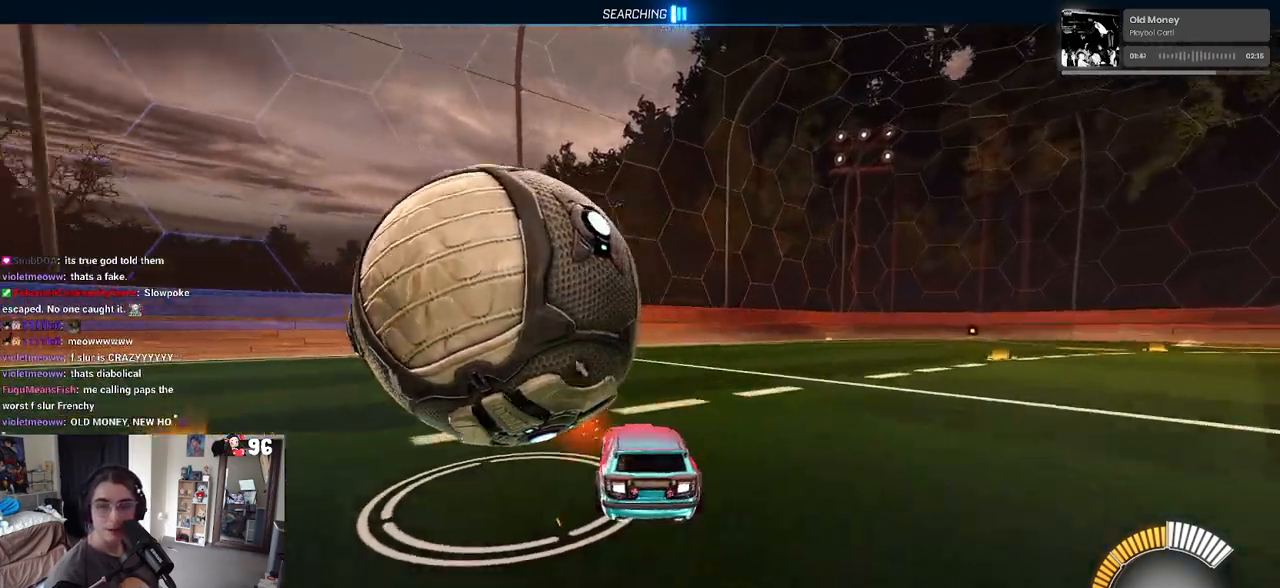
{"buttons": ["R2"], "left_stick": "center", "right_stick": "center", "events": [[117, "L2", "down"], [167, "left_stick", "center"], [250, "R2", "down"], [300, "L2", "up"], [383, "left_stick", "left"], [467, "left_stick", "center"]]}
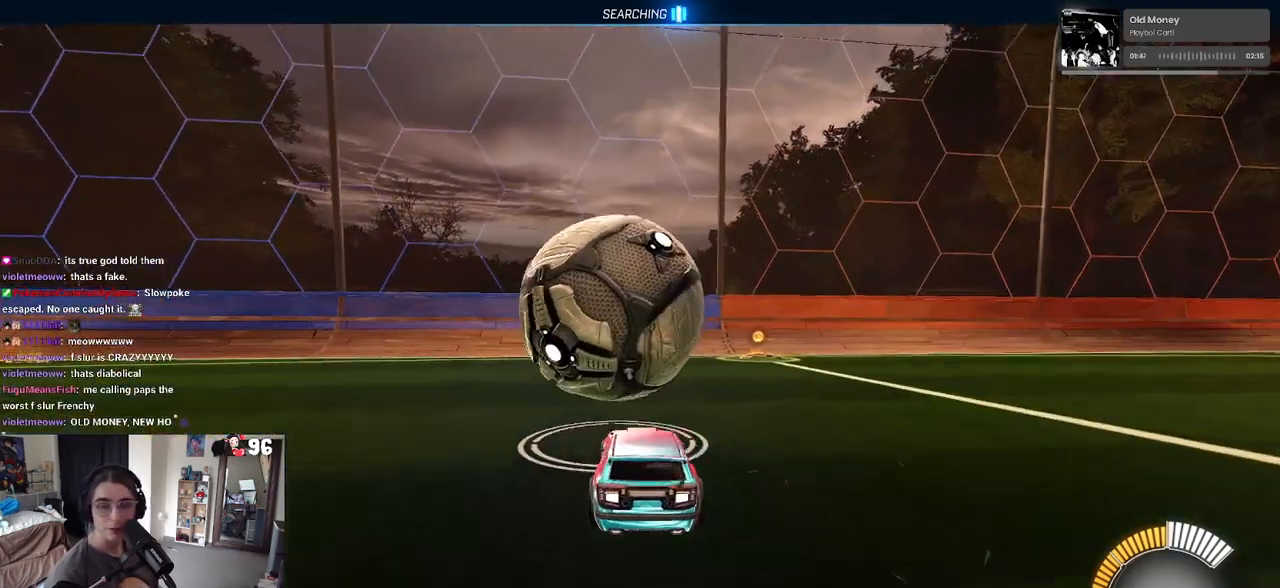
{"buttons": ["R2"], "left_stick": "right", "right_stick": "center", "events": [[150, "R1", "down"], [150, "TRIANGLE", "down"], [167, "left_stick", "right"], [233, "left_stick", "center"], [250, "TRIANGLE", "up"], [383, "left_stick", "right"], [417, "R1", "up"]]}